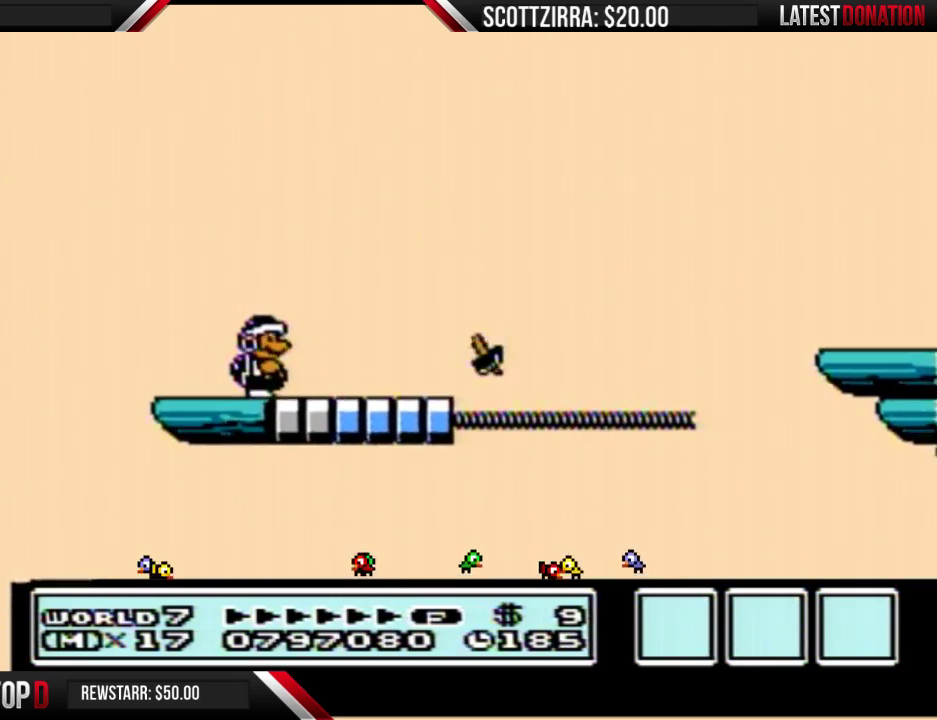
Gameplay with a controller (Nintendo layout); each line is a JSON object with the inputs held at the frame after it. "events" lists button and stick changes between this image and that frame as [ms after this image, input, new state], when the widget could be followed in between. Not read: L3 R3.
{"buttons": ["B", "DPAD_RIGHT"], "events": [[67, "DPAD_RIGHT", "up"], [350, "DPAD_RIGHT", "down"], [417, "A", "down"], [467, "A", "up"]]}
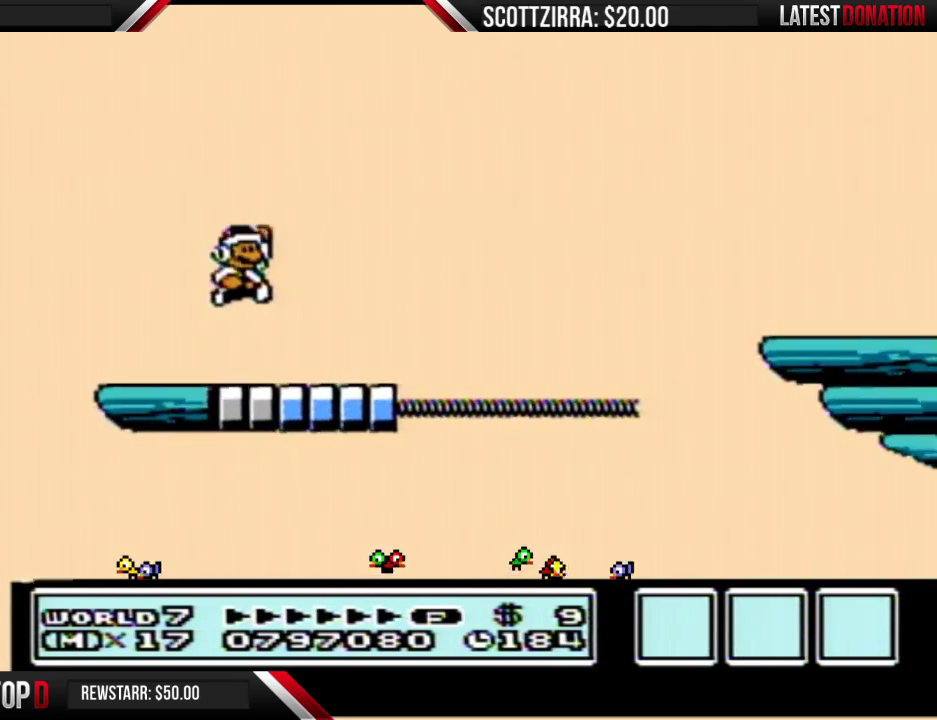
{"buttons": ["A", "B", "DPAD_RIGHT"], "events": [[33, "DPAD_RIGHT", "up"], [133, "DPAD_RIGHT", "down"], [483, "A", "down"]]}
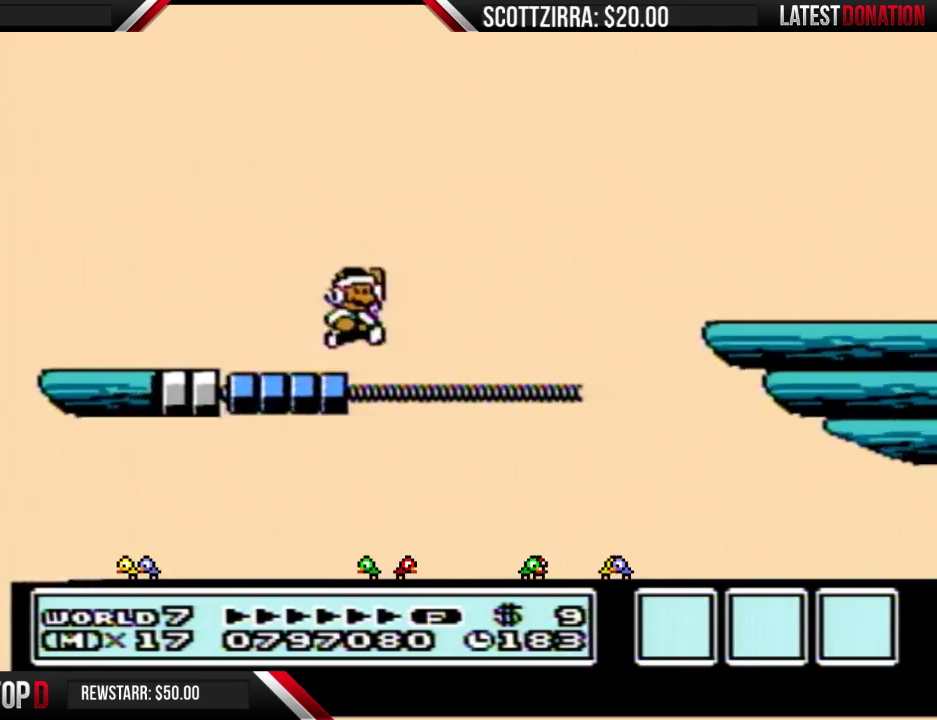
{"buttons": ["DPAD_RIGHT"], "events": [[283, "DPAD_RIGHT", "up"], [417, "DPAD_RIGHT", "down"], [467, "A", "up"], [467, "B", "up"]]}
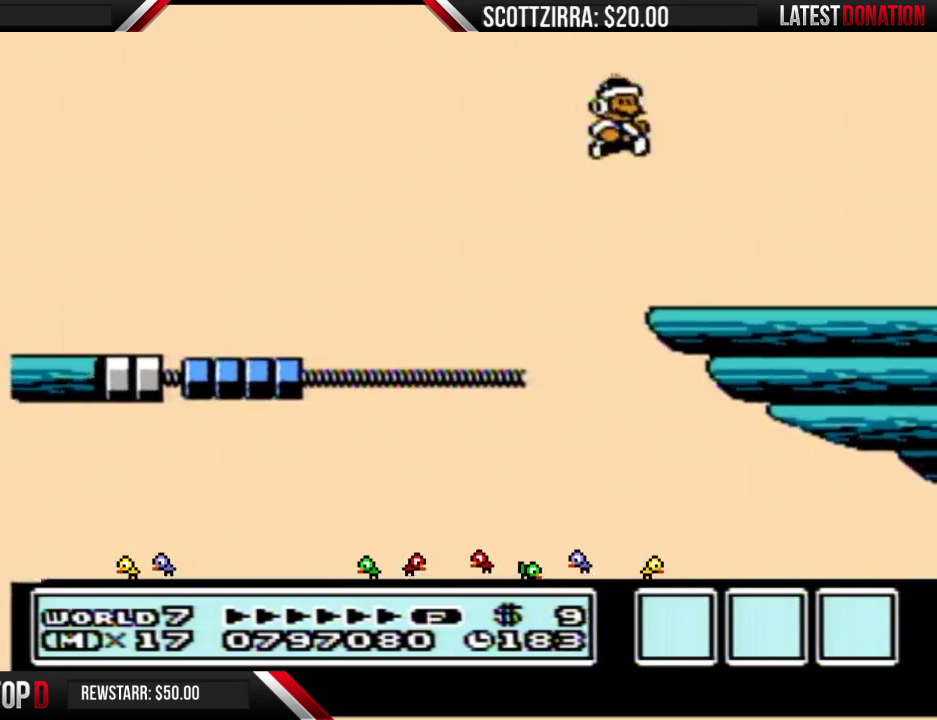
{"buttons": [], "events": [[67, "DPAD_RIGHT", "up"], [100, "B", "down"], [167, "B", "up"], [200, "DPAD_RIGHT", "down"], [267, "B", "down"], [317, "B", "up"], [450, "B", "down"], [450, "DPAD_RIGHT", "up"], [500, "B", "up"]]}
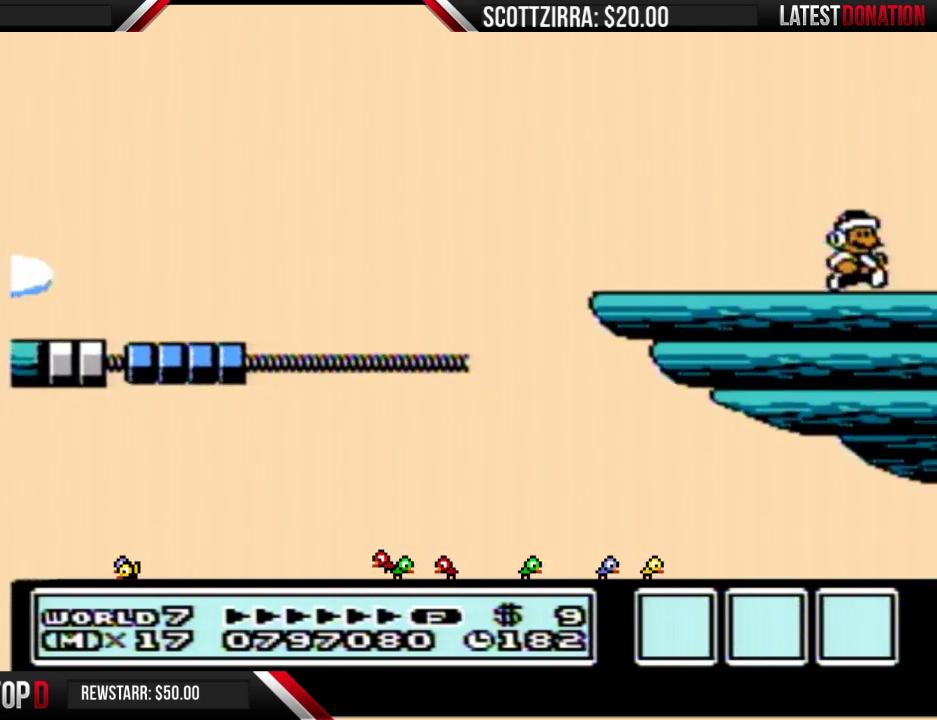
{"buttons": ["B", "DPAD_RIGHT"], "events": [[100, "DPAD_RIGHT", "down"], [133, "B", "down"], [200, "B", "up"], [317, "B", "down"], [350, "B", "up"], [500, "B", "down"]]}
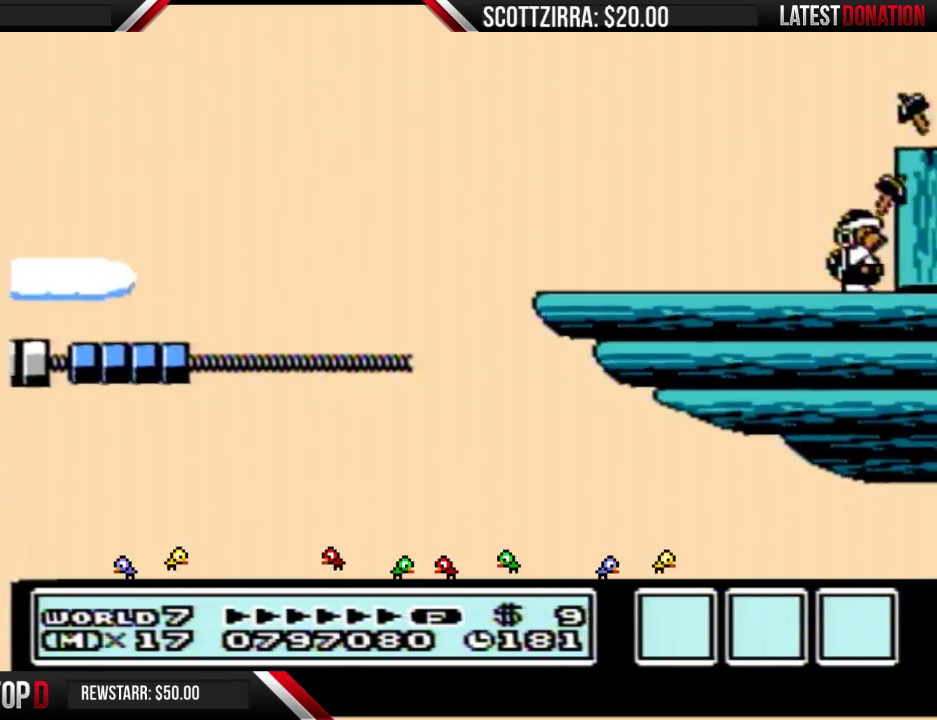
{"buttons": ["B", "DPAD_RIGHT"], "events": [[33, "B", "up"], [100, "A", "down"], [100, "B", "down"], [317, "B", "up"], [350, "A", "up"], [483, "B", "down"]]}
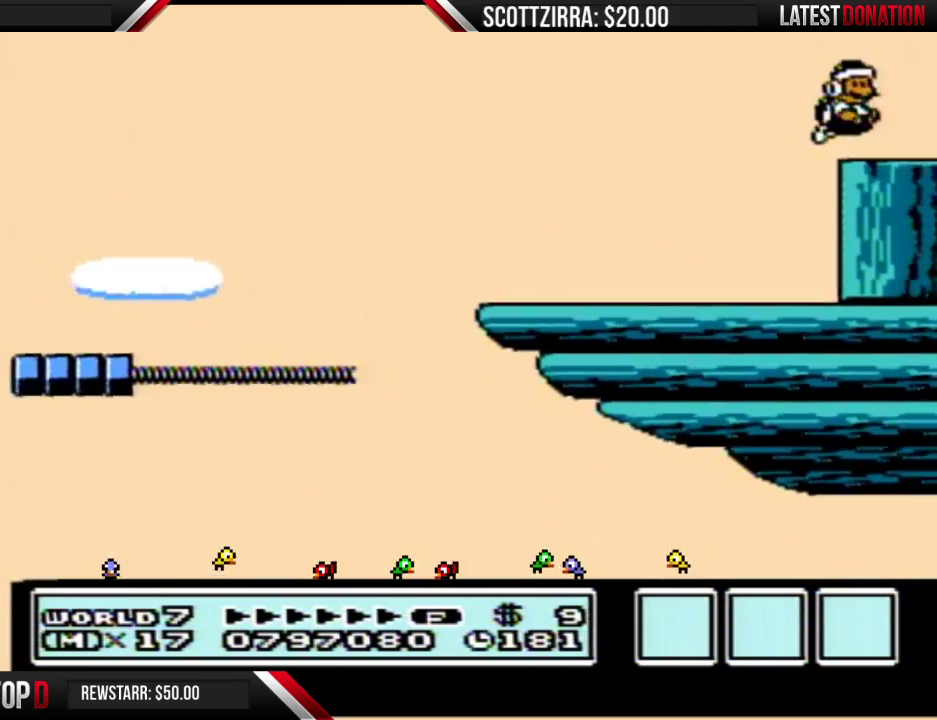
{"buttons": ["B", "DPAD_RIGHT"], "events": [[33, "B", "up"], [133, "B", "down"], [200, "B", "up"], [317, "B", "down"], [383, "B", "up"], [467, "B", "down"]]}
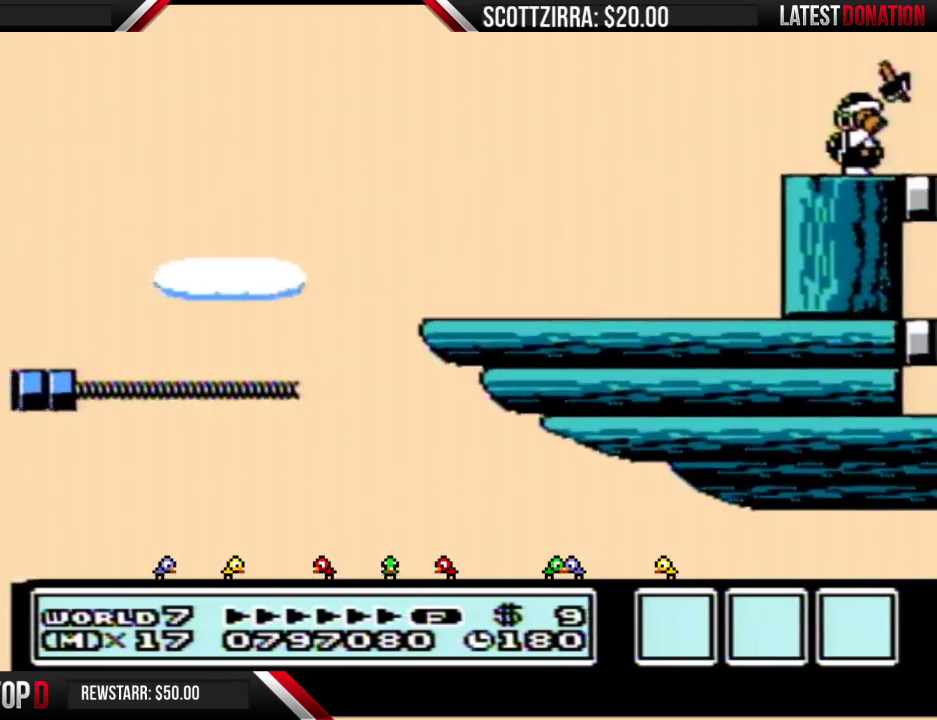
{"buttons": ["DPAD_RIGHT"], "events": [[67, "B", "up"], [167, "B", "down"], [250, "B", "up"], [350, "B", "down"], [417, "B", "up"]]}
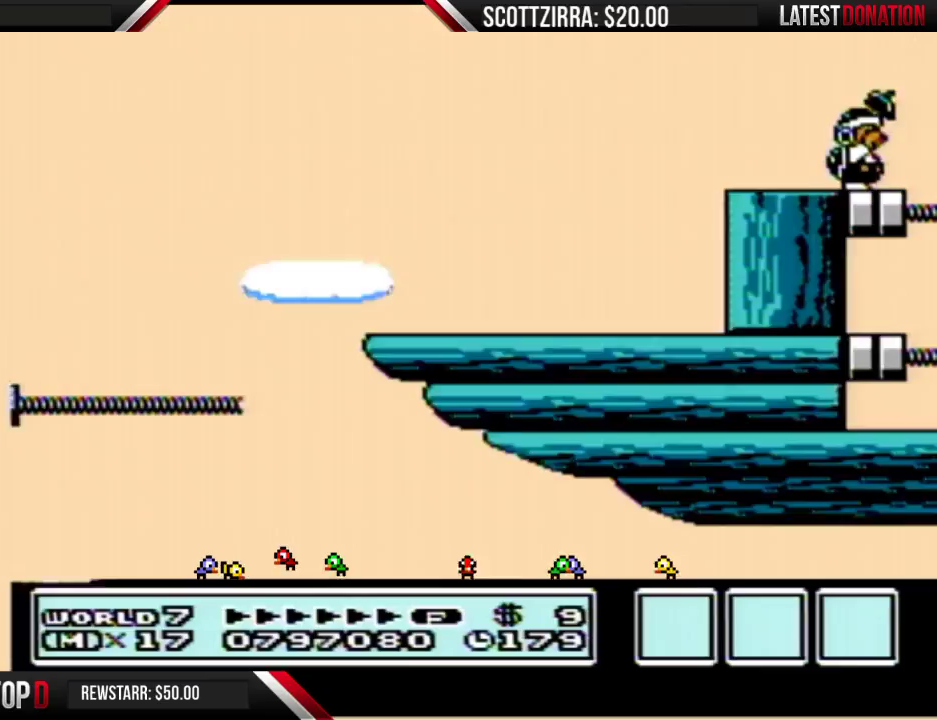
{"buttons": ["B"], "events": [[200, "DPAD_RIGHT", "up"], [467, "B", "down"]]}
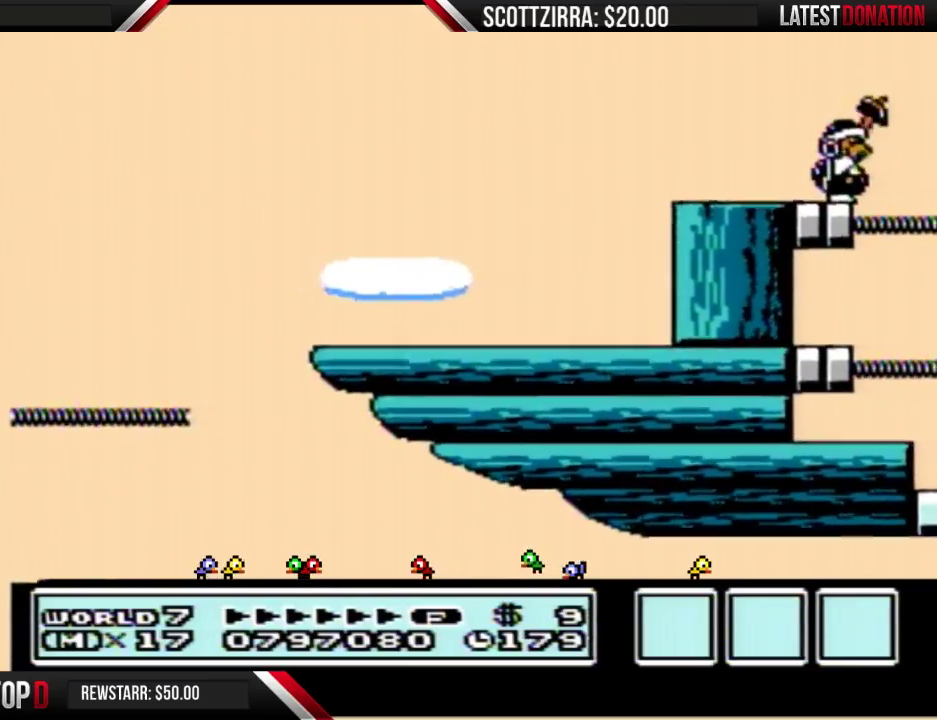
{"buttons": [], "events": [[117, "B", "up"], [433, "B", "down"], [500, "B", "up"]]}
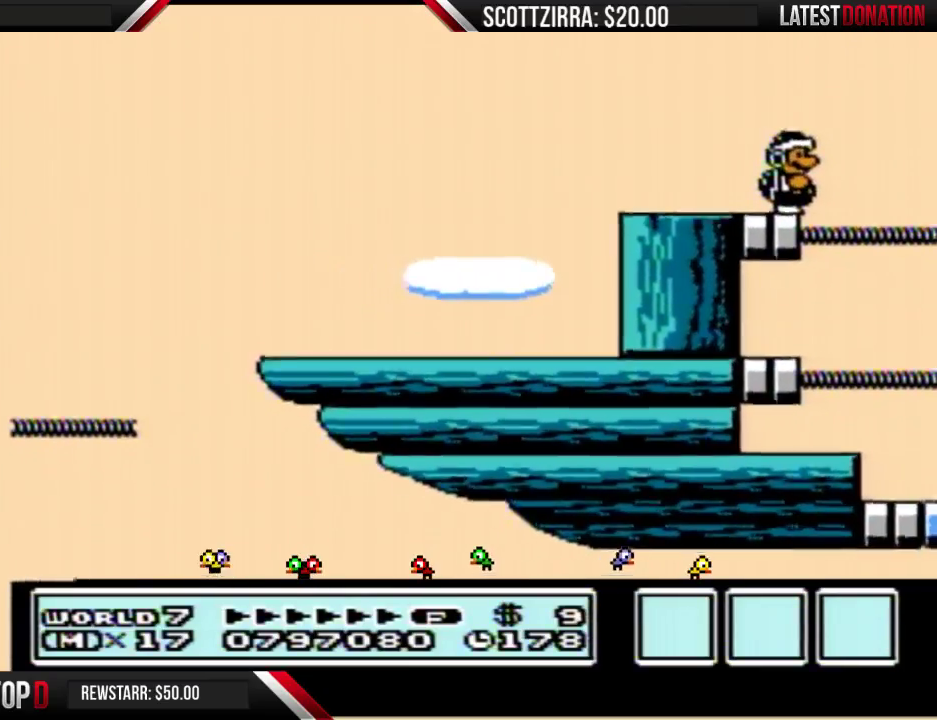
{"buttons": [], "events": [[383, "B", "down"], [483, "B", "up"]]}
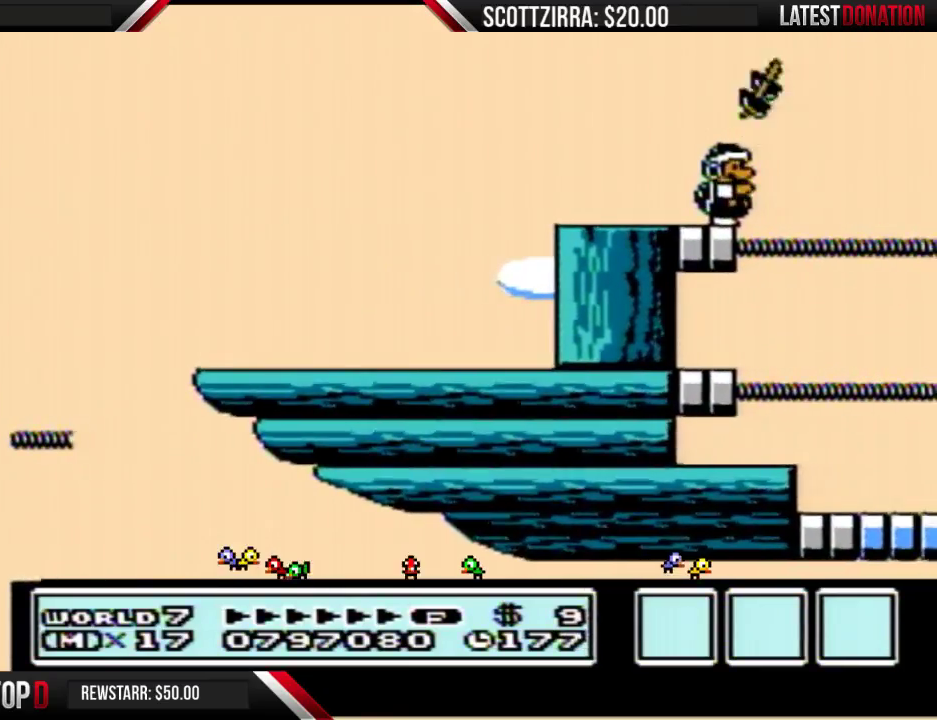
{"buttons": ["B"], "events": [[233, "DPAD_LEFT", "down"], [283, "B", "down"], [467, "DPAD_LEFT", "up"]]}
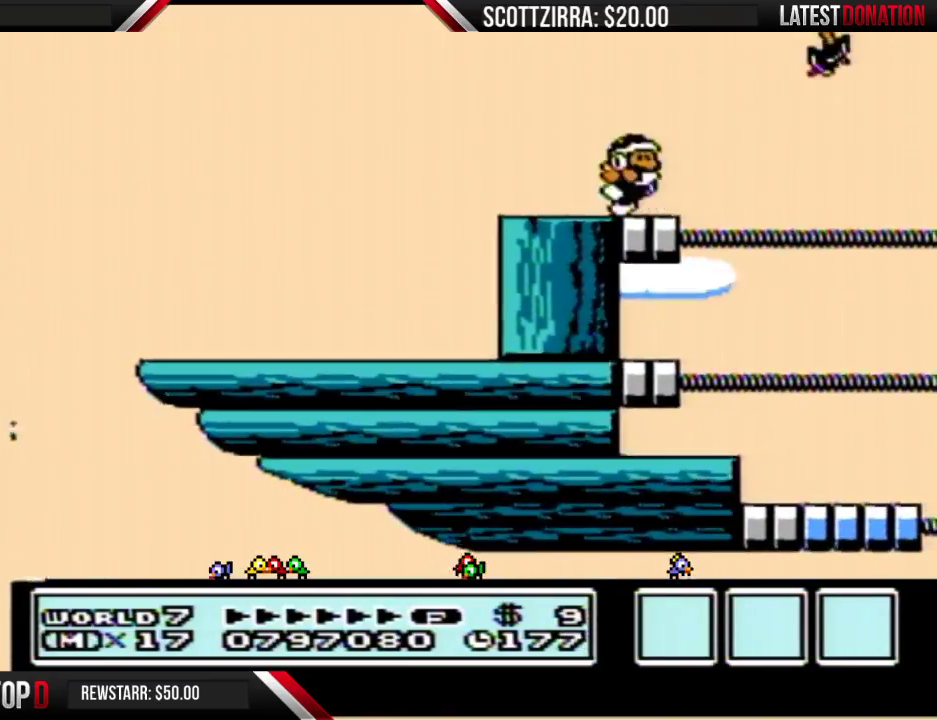
{"buttons": ["B"], "events": [[33, "DPAD_RIGHT", "down"], [167, "DPAD_RIGHT", "up"]]}
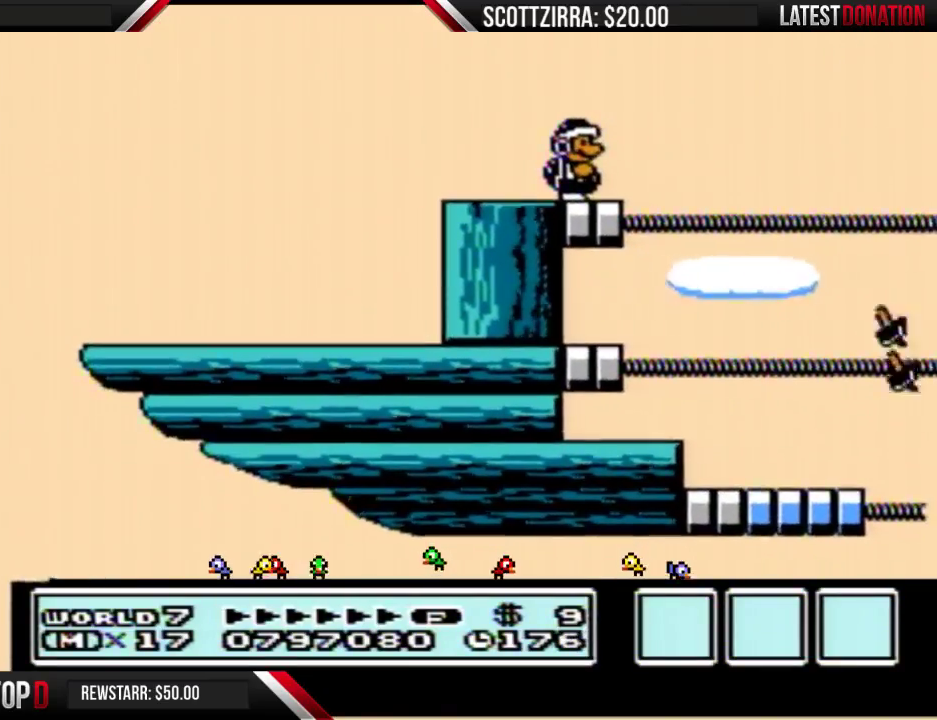
{"buttons": ["B"], "events": []}
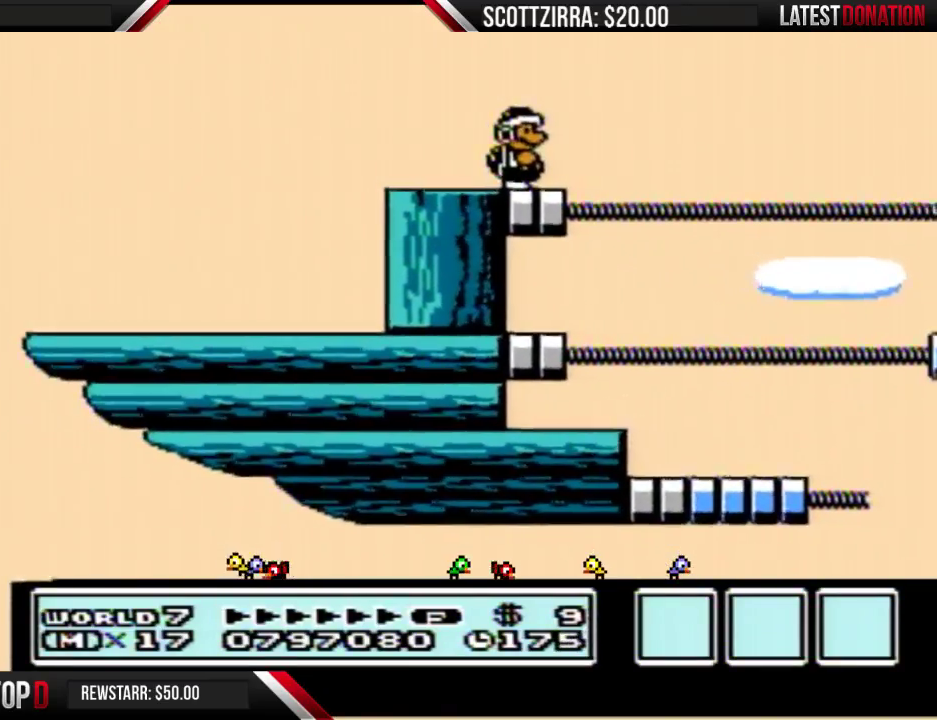
{"buttons": ["B"], "events": []}
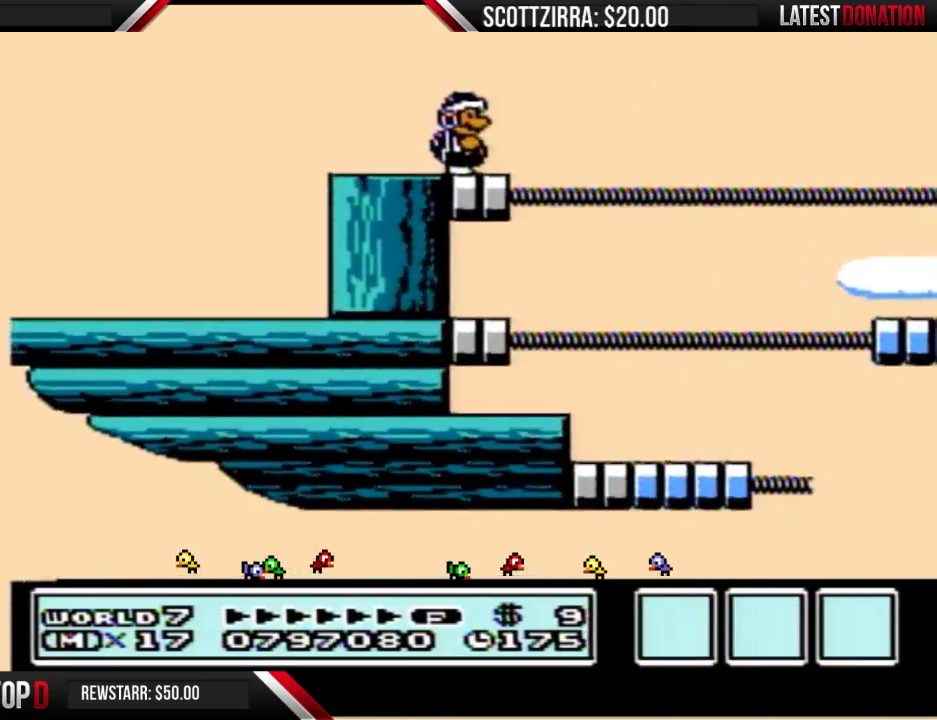
{"buttons": ["A", "B", "DPAD_RIGHT"], "events": [[133, "DPAD_RIGHT", "down"], [250, "A", "down"]]}
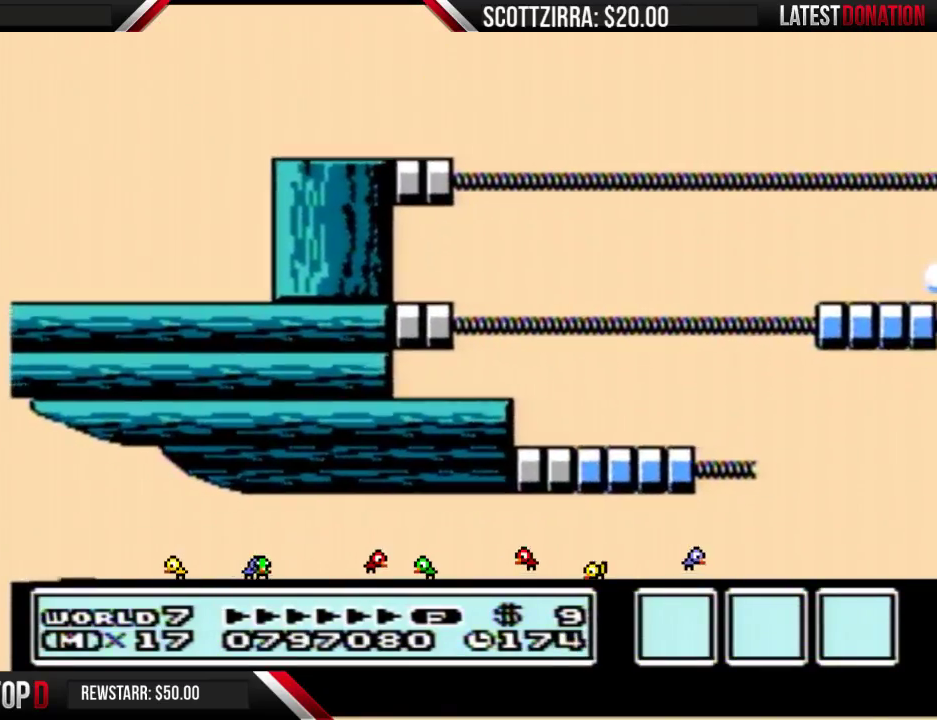
{"buttons": ["B", "DPAD_LEFT"], "events": [[133, "A", "up"], [350, "DPAD_RIGHT", "up"], [467, "DPAD_LEFT", "down"]]}
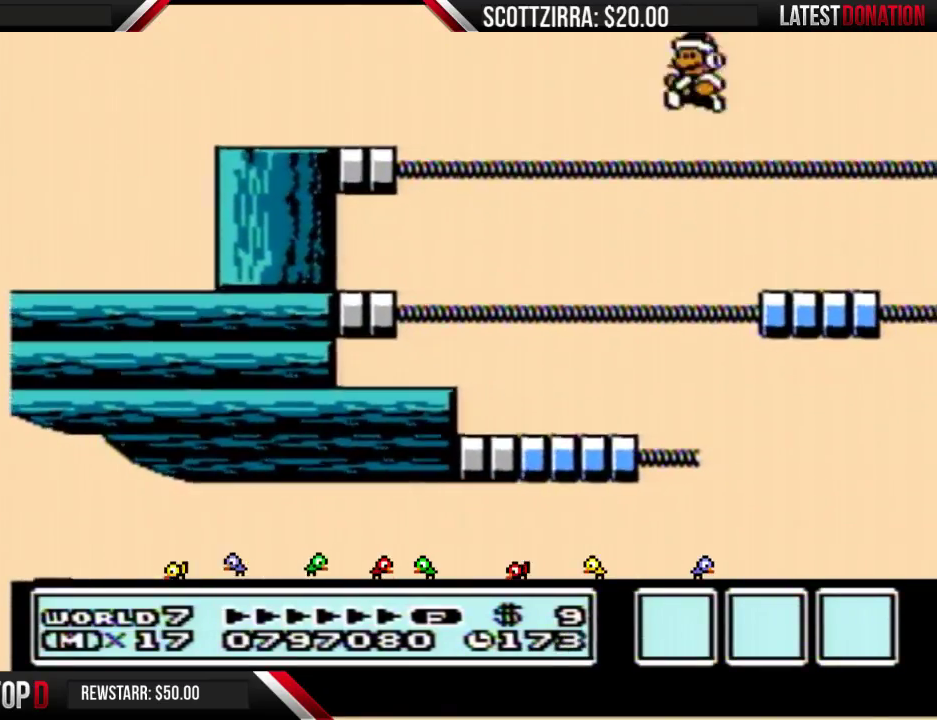
{"buttons": ["A", "B", "DPAD_LEFT"], "events": [[217, "DPAD_LEFT", "up"], [250, "DPAD_RIGHT", "down"], [417, "A", "down"], [450, "DPAD_RIGHT", "up"], [483, "DPAD_LEFT", "down"]]}
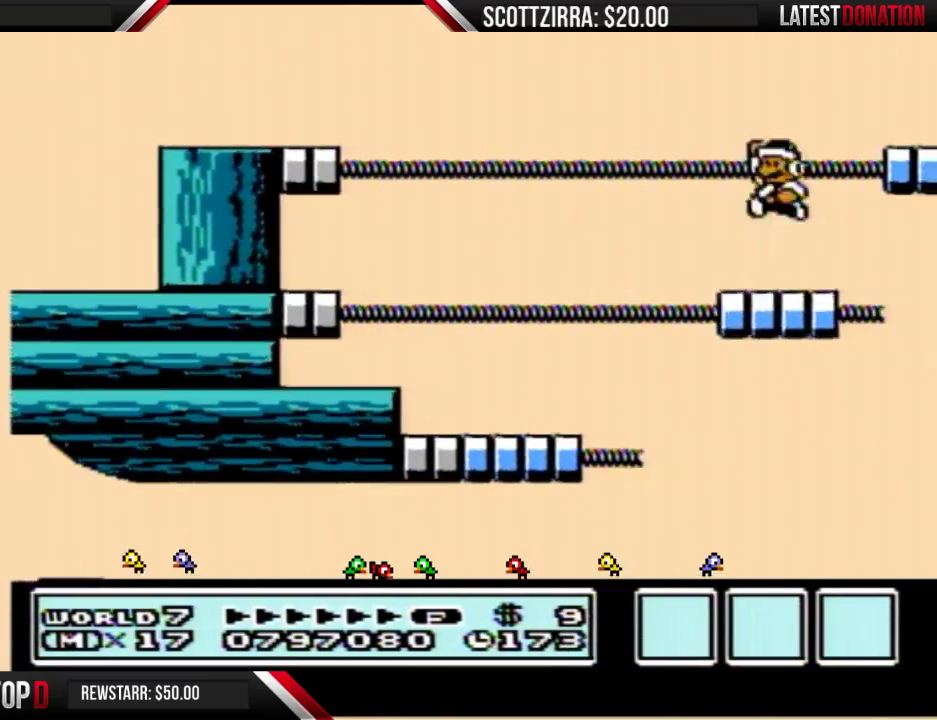
{"buttons": ["B", "DPAD_LEFT"], "events": [[67, "A", "up"], [250, "DPAD_LEFT", "up"], [283, "DPAD_RIGHT", "down"], [417, "DPAD_RIGHT", "up"], [450, "DPAD_LEFT", "down"]]}
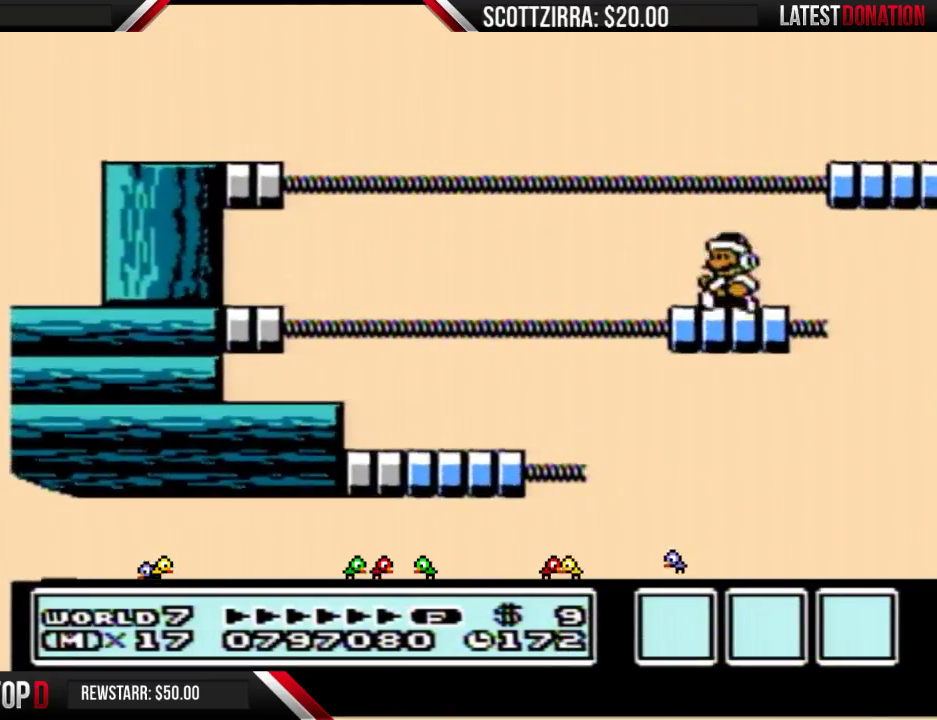
{"buttons": ["A", "B", "DPAD_RIGHT"], "events": [[33, "DPAD_LEFT", "up"], [67, "DPAD_RIGHT", "down"], [167, "A", "down"]]}
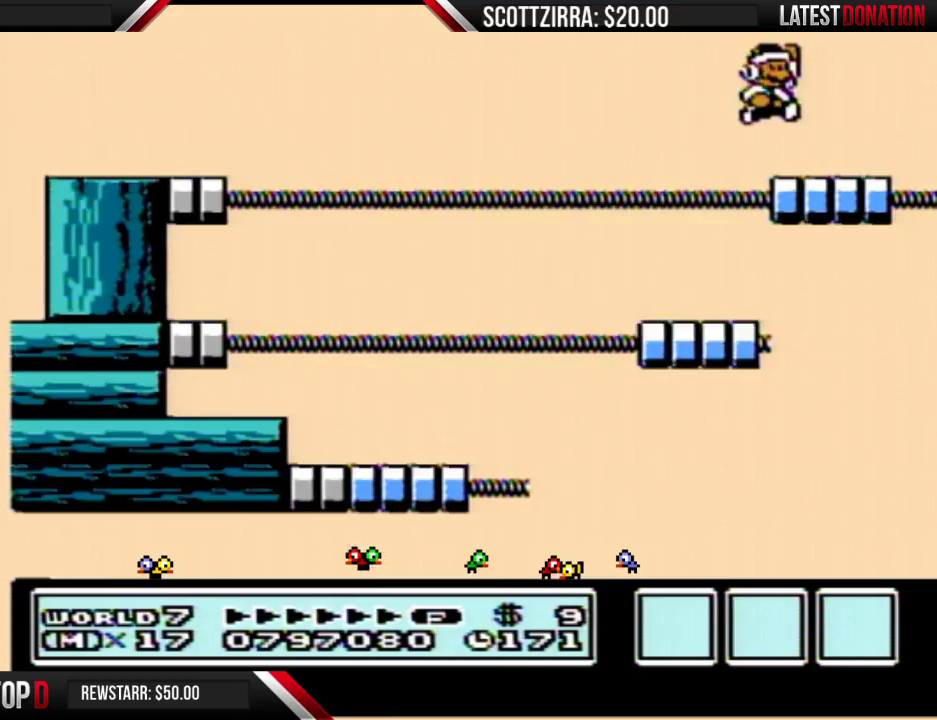
{"buttons": ["A", "B", "DPAD_RIGHT"], "events": [[17, "A", "up"], [17, "DPAD_RIGHT", "up"], [100, "DPAD_LEFT", "down"], [350, "DPAD_LEFT", "up"], [383, "DPAD_RIGHT", "down"], [467, "A", "down"]]}
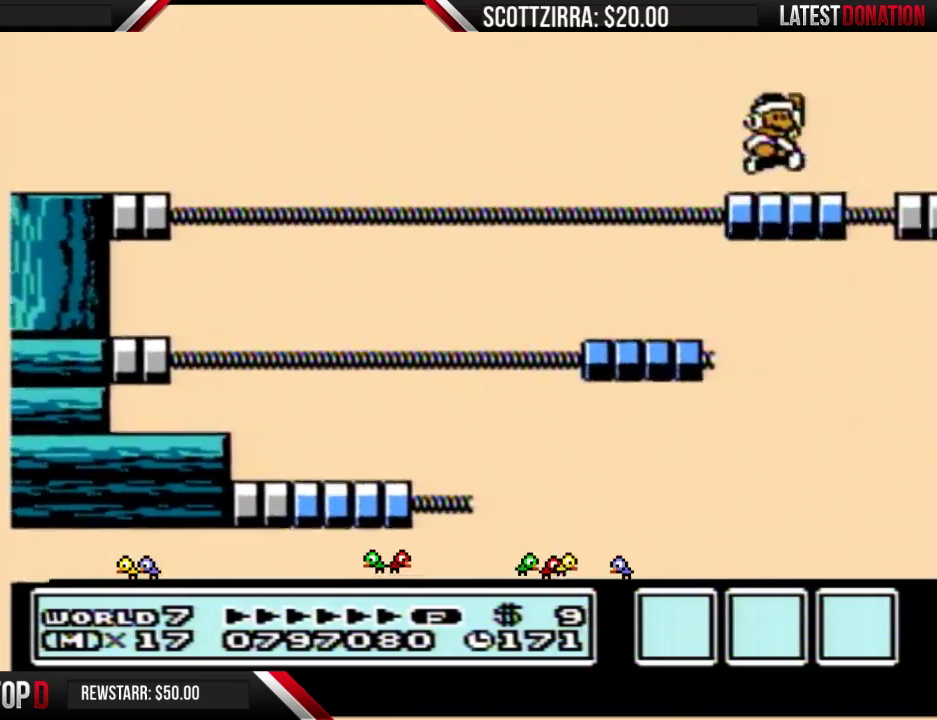
{"buttons": ["B"], "events": [[33, "DPAD_LEFT", "down"], [33, "DPAD_RIGHT", "up"], [100, "A", "up"], [167, "DPAD_LEFT", "up"], [233, "DPAD_RIGHT", "down"], [500, "DPAD_RIGHT", "up"]]}
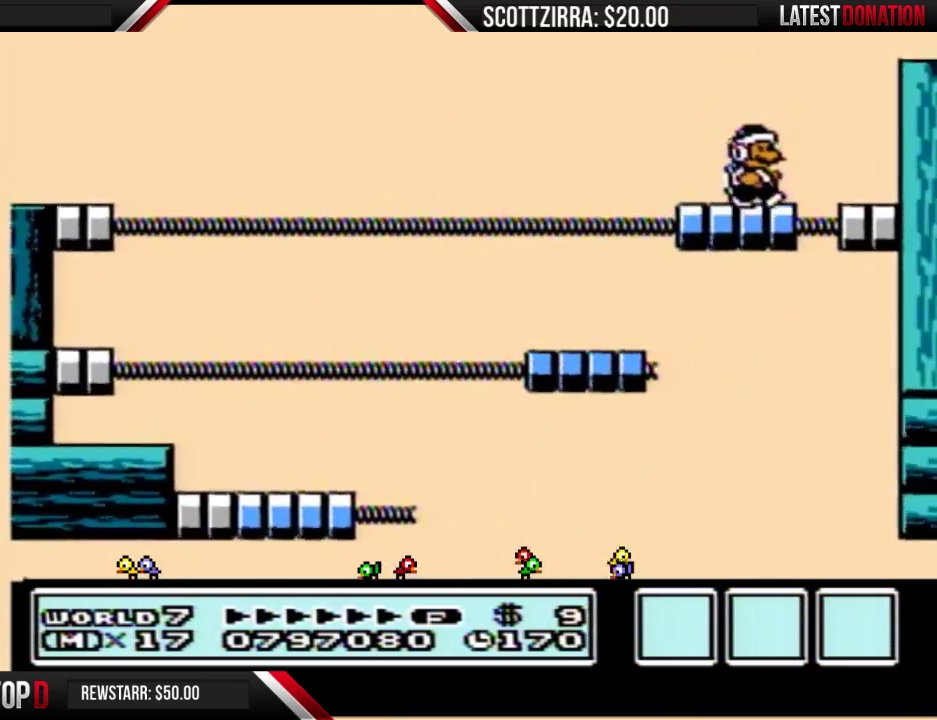
{"buttons": ["B", "DPAD_RIGHT"], "events": [[33, "DPAD_RIGHT", "down"], [100, "A", "down"], [200, "DPAD_RIGHT", "up"], [283, "DPAD_RIGHT", "down"], [383, "A", "up"]]}
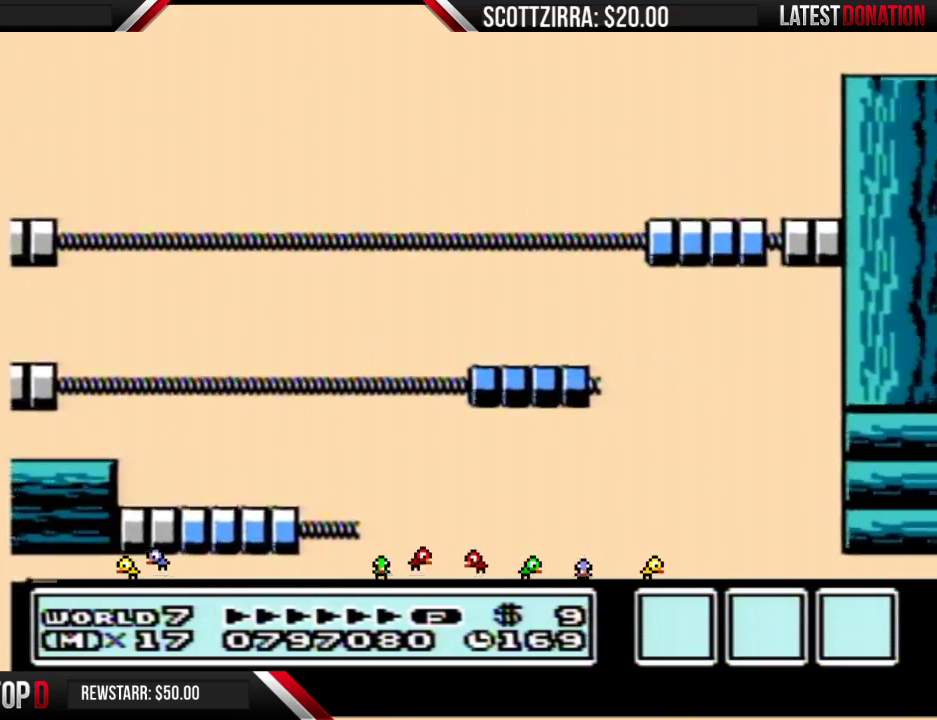
{"buttons": ["B", "DPAD_RIGHT"], "events": [[33, "B", "up"], [417, "B", "down"]]}
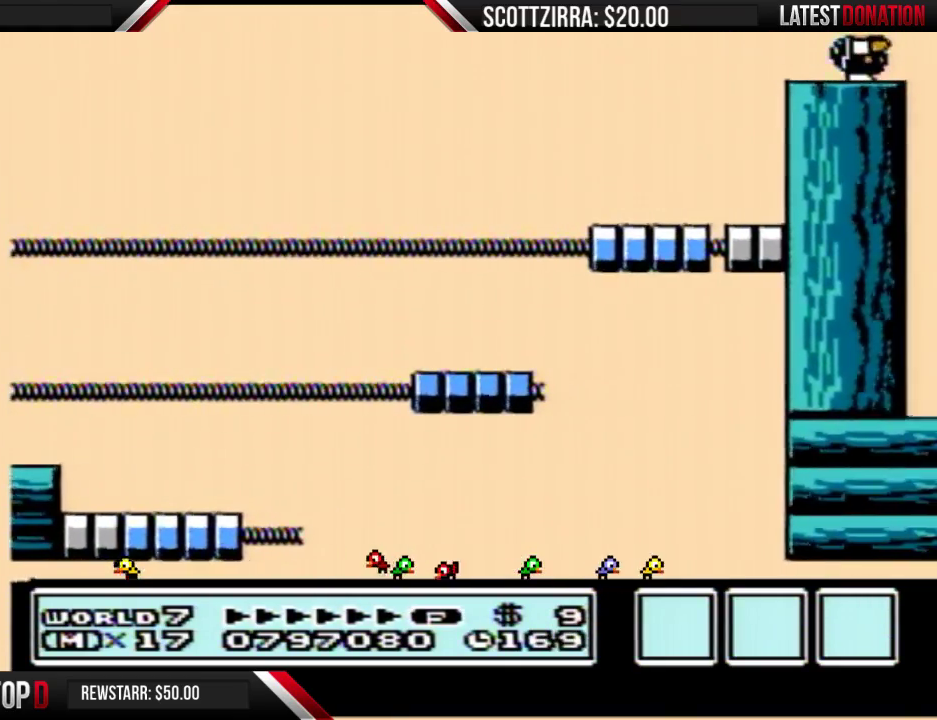
{"buttons": ["A", "DPAD_RIGHT"], "events": [[183, "B", "up"], [450, "A", "down"]]}
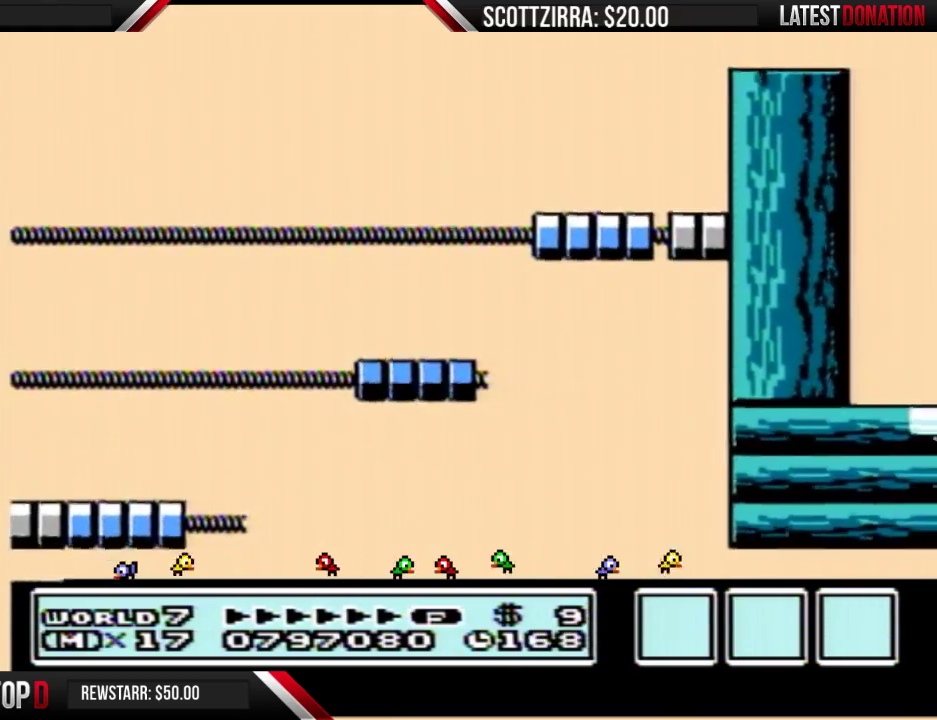
{"buttons": ["DPAD_RIGHT"], "events": [[500, "A", "up"]]}
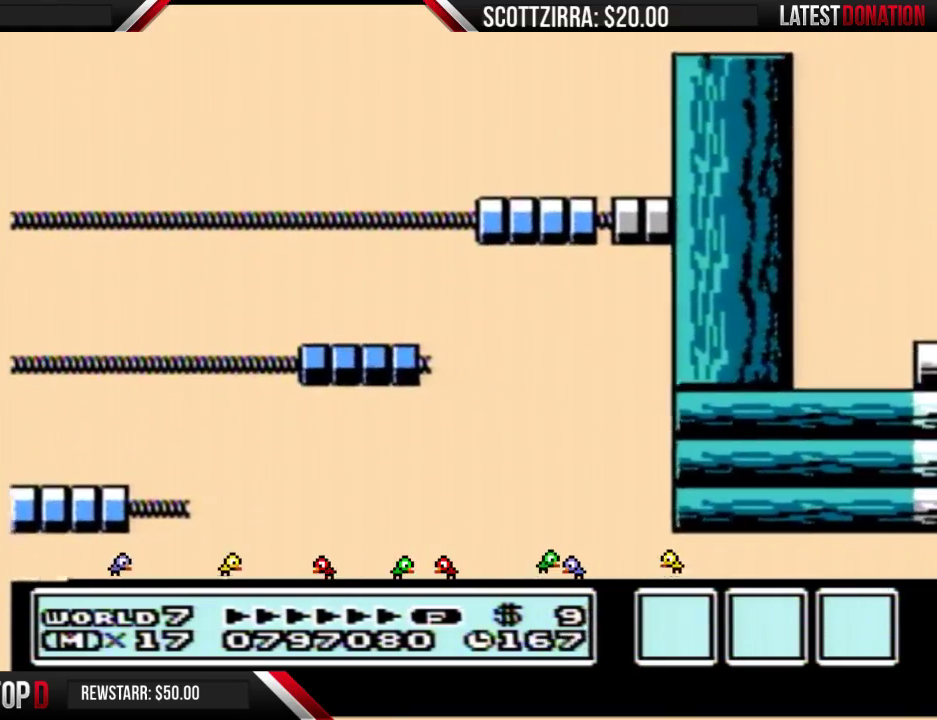
{"buttons": ["DPAD_RIGHT"], "events": [[67, "B", "down"], [133, "B", "up"], [317, "B", "down"], [383, "B", "up"], [450, "B", "down"], [500, "B", "up"]]}
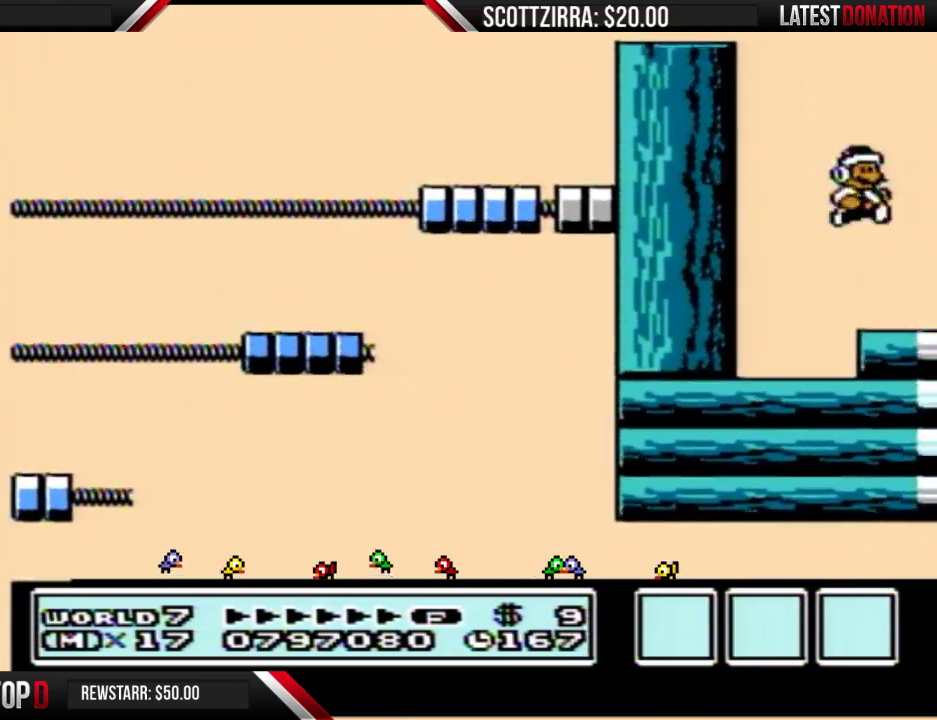
{"buttons": ["B", "DPAD_RIGHT"], "events": [[67, "B", "down"], [450, "B", "up"], [500, "B", "down"]]}
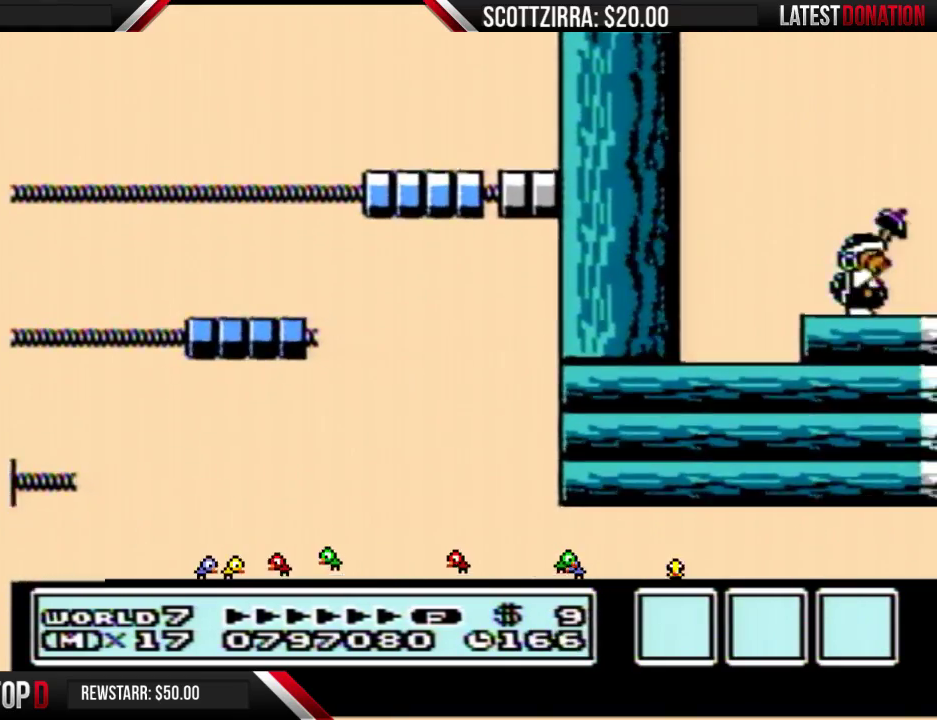
{"buttons": ["DPAD_RIGHT"], "events": [[200, "B", "up"]]}
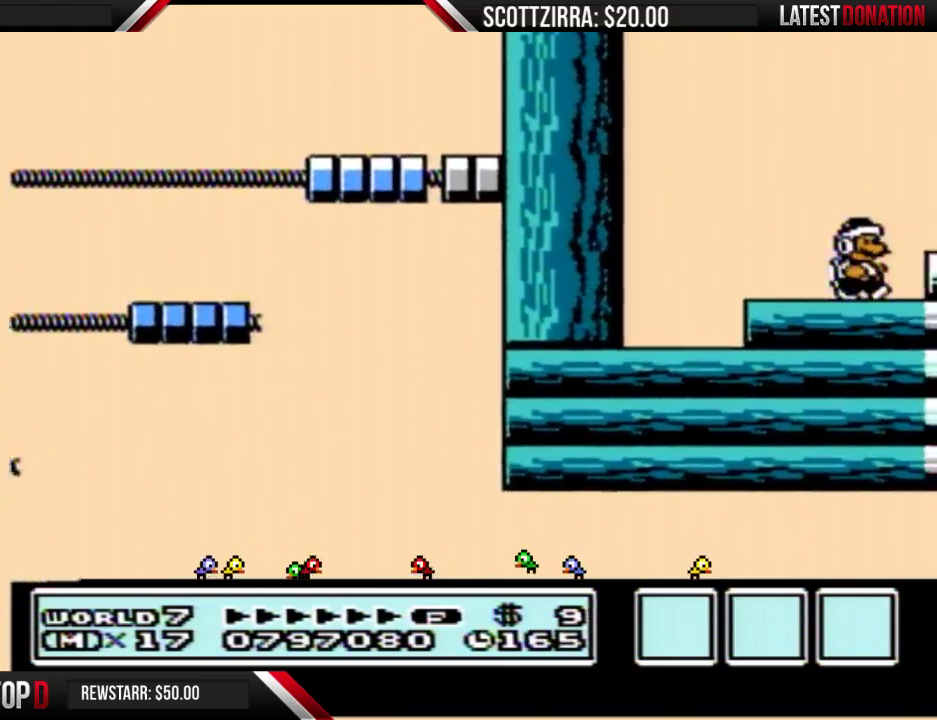
{"buttons": ["DPAD_RIGHT"], "events": [[250, "A", "down"], [350, "A", "up"], [450, "B", "down"], [500, "B", "up"]]}